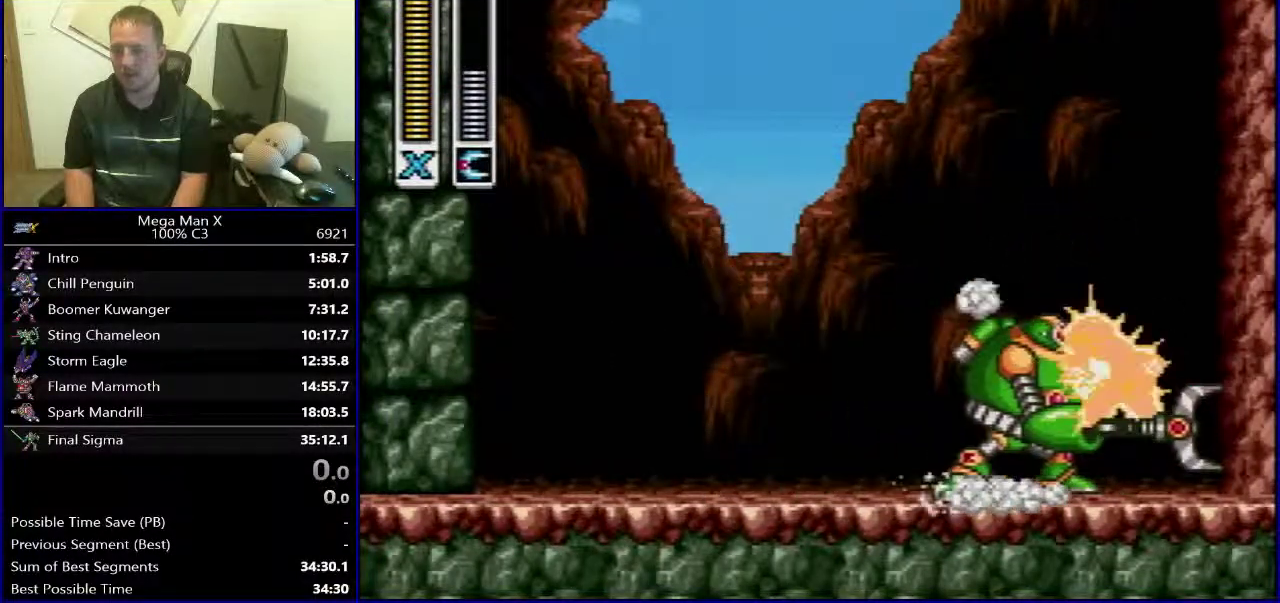
Gameplay with a controller (Nintendo layout); each line is a JSON object with the inputs held at the frame after it. "events" lists button and stick changes between this image and that frame as [ms after this image, input, new state], when the widget could be followed in between. Not read: L3 R1 R3.
{"buttons": ["B", "DPAD_LEFT"], "events": [[67, "DPAD_RIGHT", "up"], [167, "DPAD_LEFT", "down"], [367, "B", "down"]]}
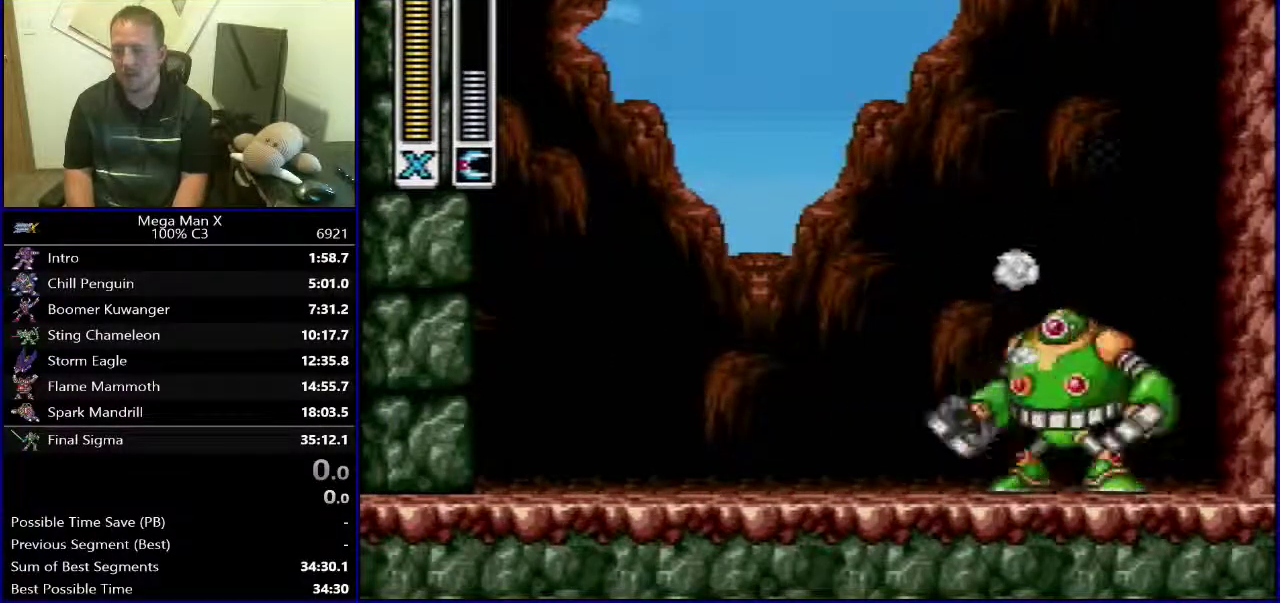
{"buttons": ["B", "DPAD_LEFT"], "events": [[33, "B", "up"], [50, "DPAD_LEFT", "up"], [67, "DPAD_RIGHT", "down"], [133, "DPAD_RIGHT", "up"], [133, "Y", "down"], [217, "DPAD_LEFT", "down"], [233, "Y", "up"], [433, "B", "down"]]}
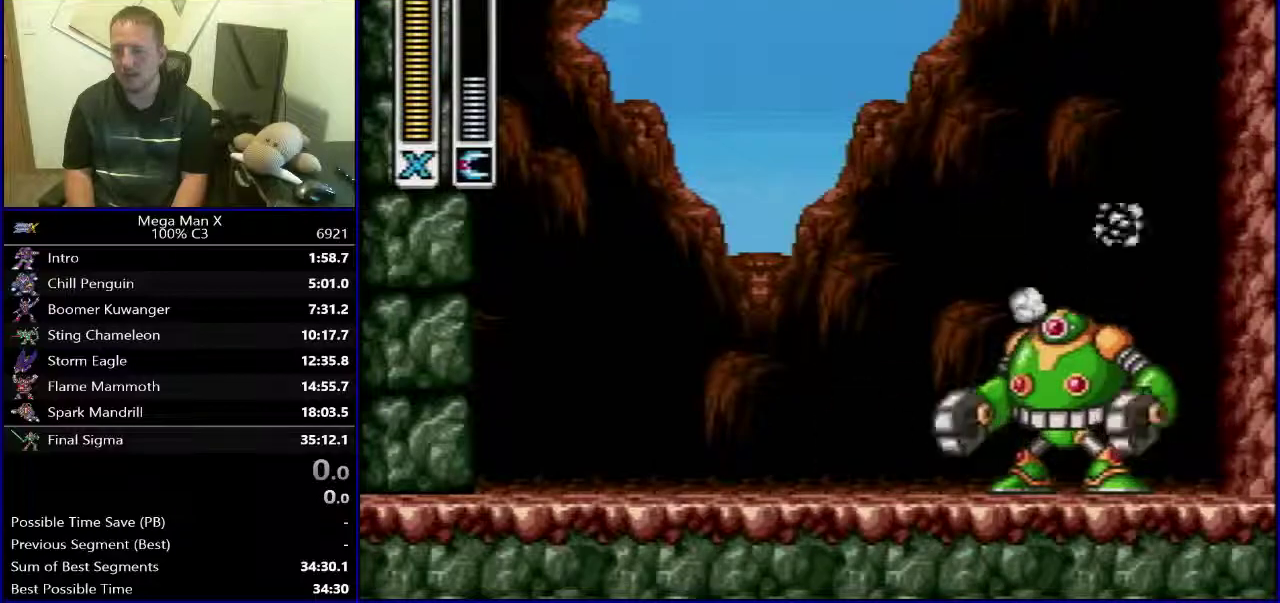
{"buttons": ["DPAD_LEFT"], "events": [[117, "B", "up"], [200, "X", "down"], [317, "X", "up"], [383, "X", "down"], [500, "X", "up"]]}
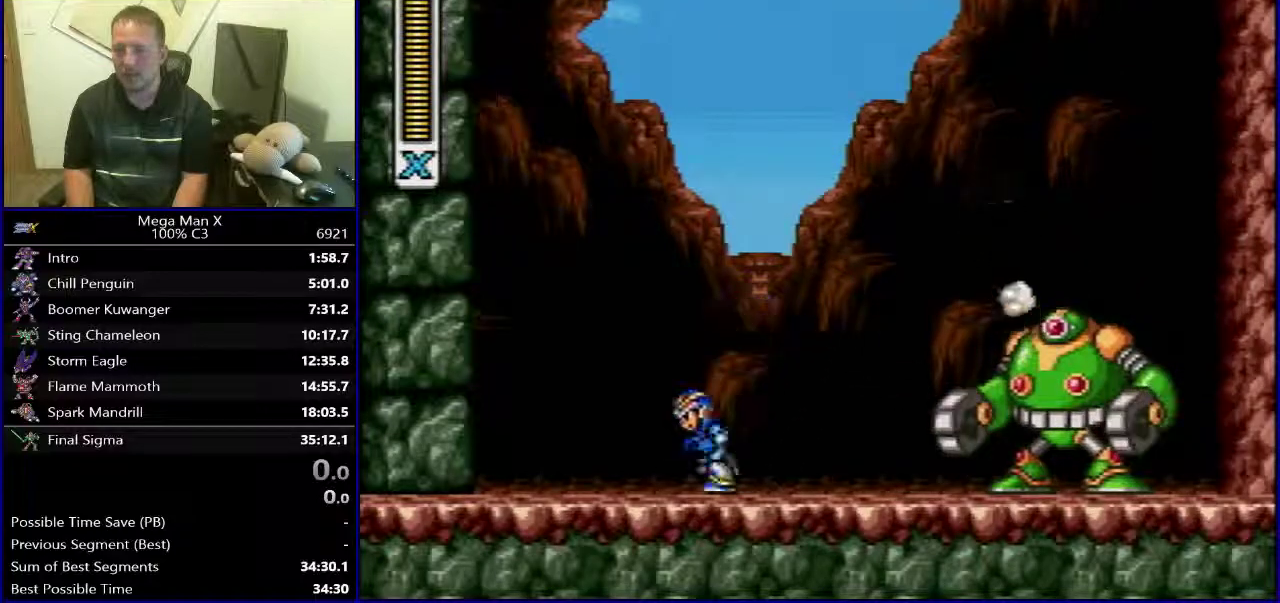
{"buttons": ["DPAD_LEFT"], "events": [[33, "DPAD_LEFT", "up"], [33, "DPAD_RIGHT", "down"], [83, "B", "down"], [233, "DPAD_RIGHT", "up"], [250, "Y", "down"], [317, "B", "up"], [317, "Y", "up"], [350, "DPAD_LEFT", "down"]]}
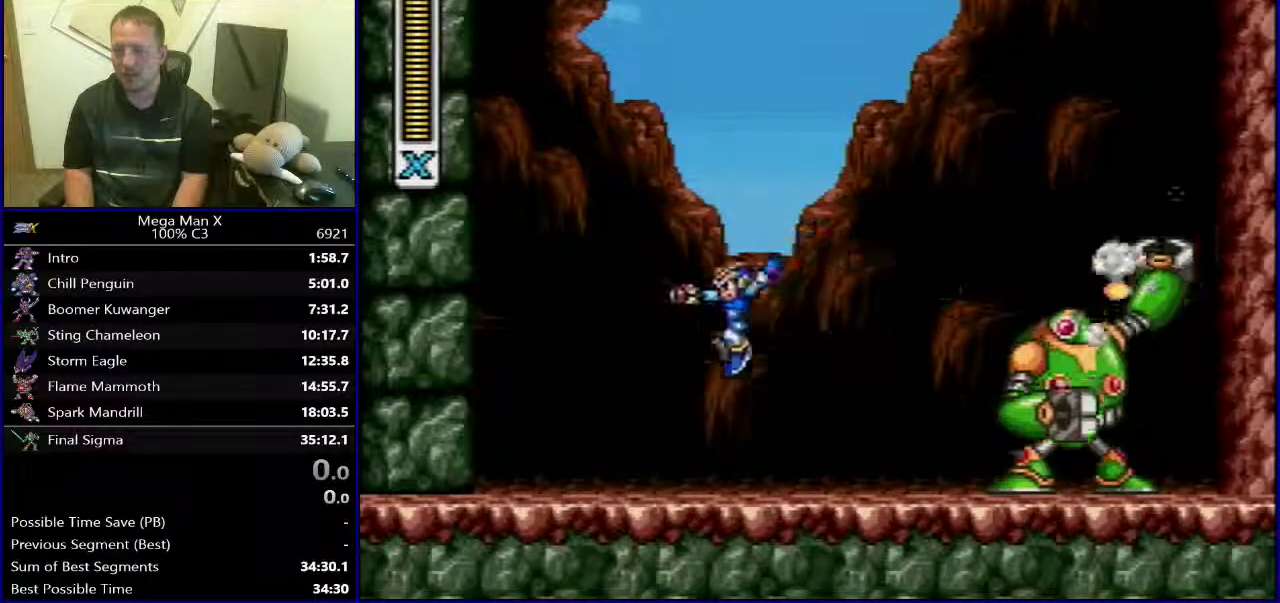
{"buttons": ["DPAD_RIGHT"], "events": [[183, "B", "down"], [300, "DPAD_LEFT", "up"], [350, "DPAD_RIGHT", "down"], [467, "B", "up"]]}
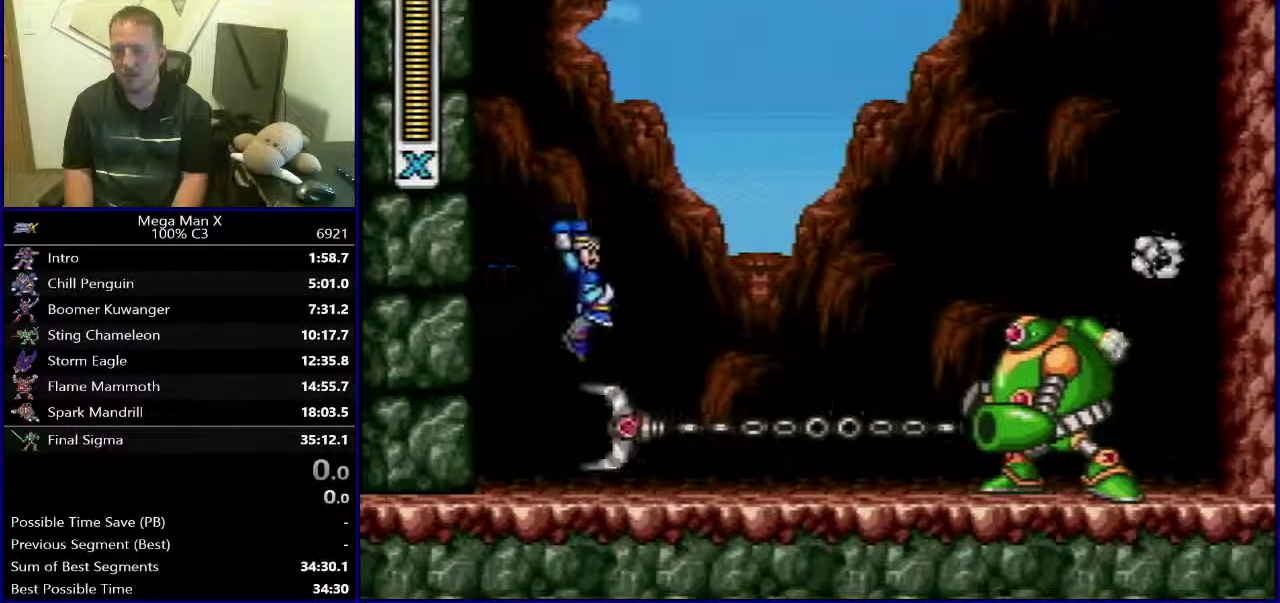
{"buttons": [], "events": [[150, "Y", "down"], [267, "DPAD_RIGHT", "up"], [267, "Y", "up"]]}
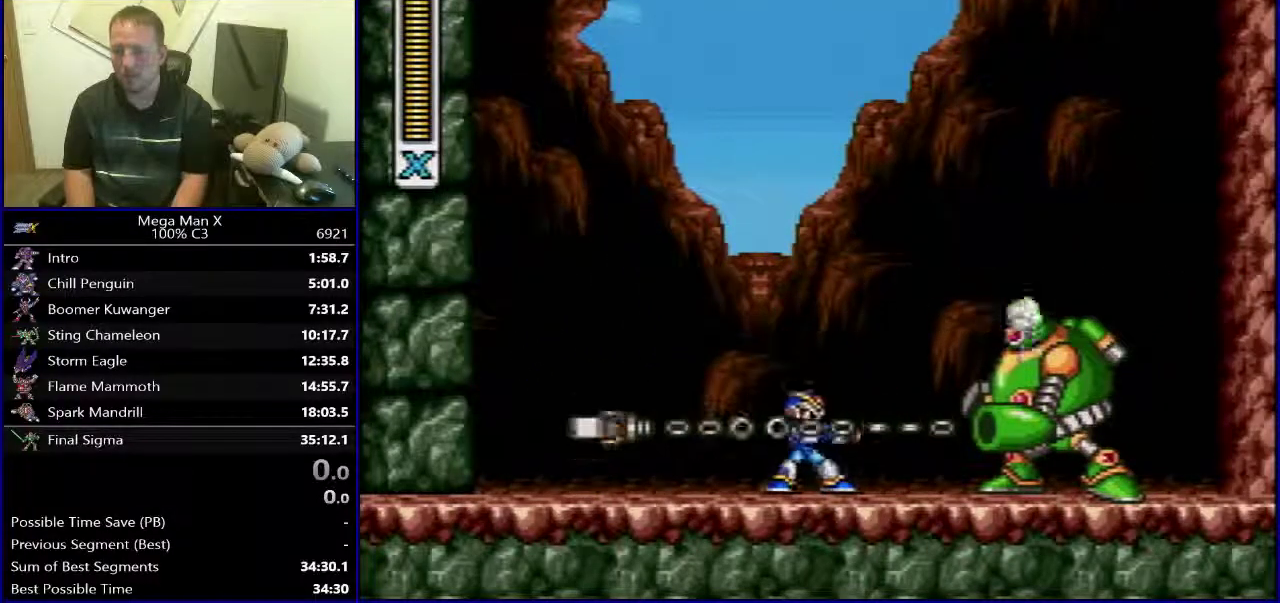
{"buttons": ["B", "DPAD_LEFT"], "events": [[267, "B", "down"], [267, "Y", "down"], [433, "Y", "up"], [467, "DPAD_LEFT", "down"]]}
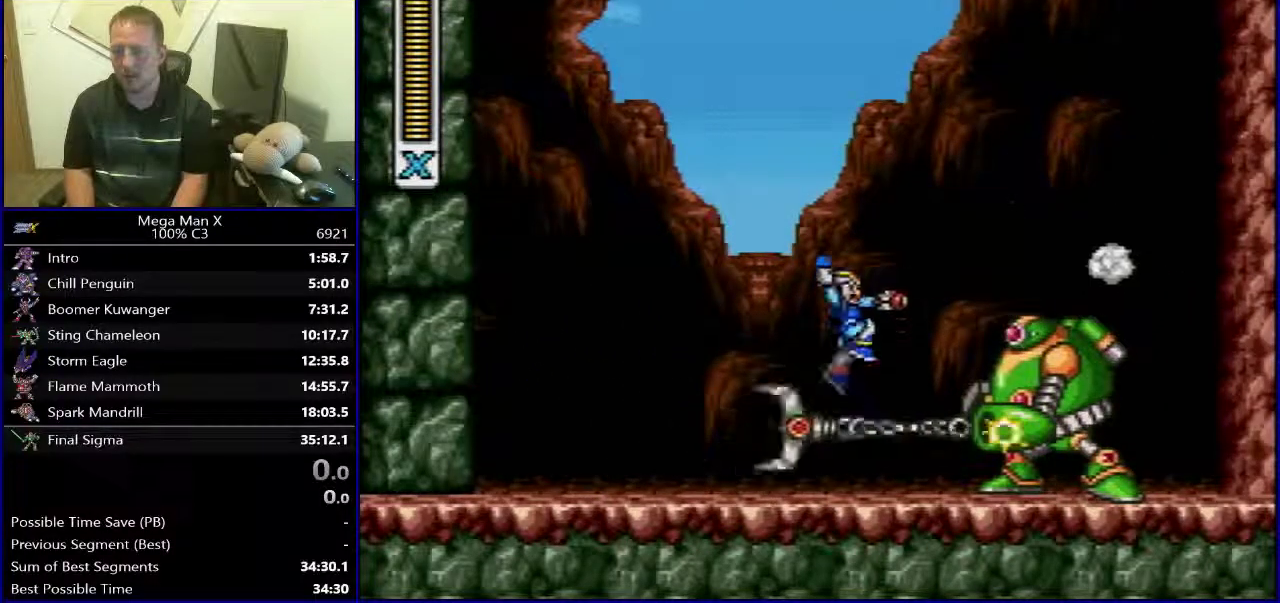
{"buttons": ["DPAD_LEFT"], "events": [[133, "B", "up"], [200, "DPAD_LEFT", "up"], [217, "DPAD_RIGHT", "down"], [333, "Y", "down"], [367, "DPAD_RIGHT", "up"], [467, "DPAD_LEFT", "down"], [467, "Y", "up"]]}
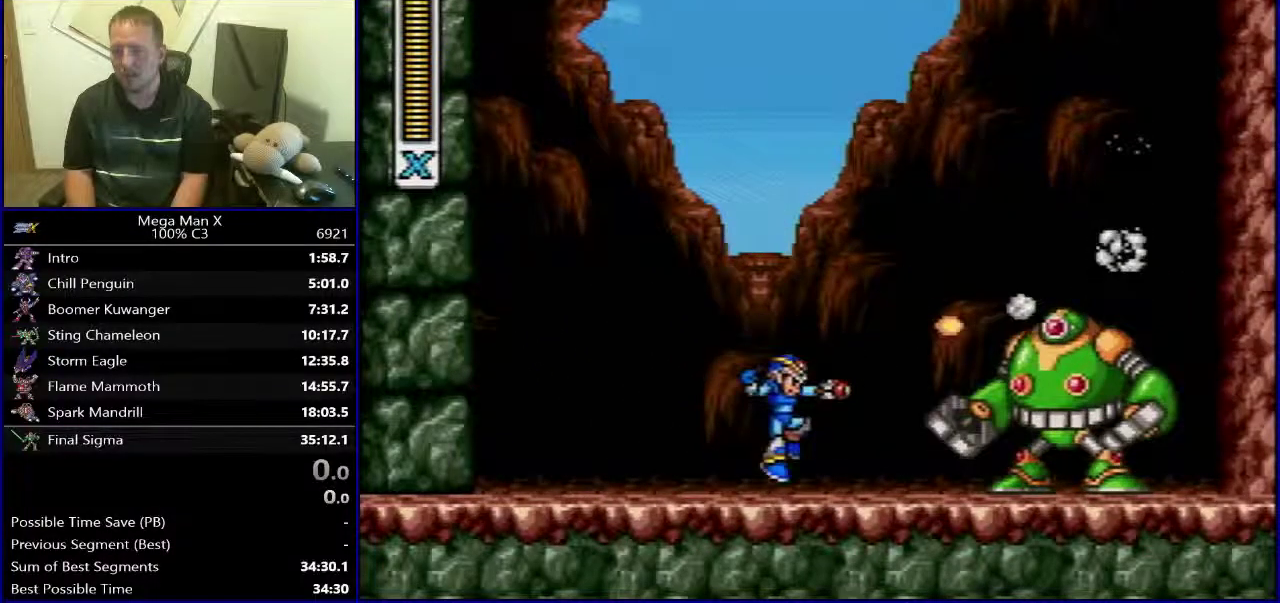
{"buttons": ["Y"], "events": [[83, "B", "down"], [233, "DPAD_LEFT", "up"], [250, "DPAD_RIGHT", "down"], [267, "B", "up"], [400, "Y", "down"], [417, "DPAD_RIGHT", "up"]]}
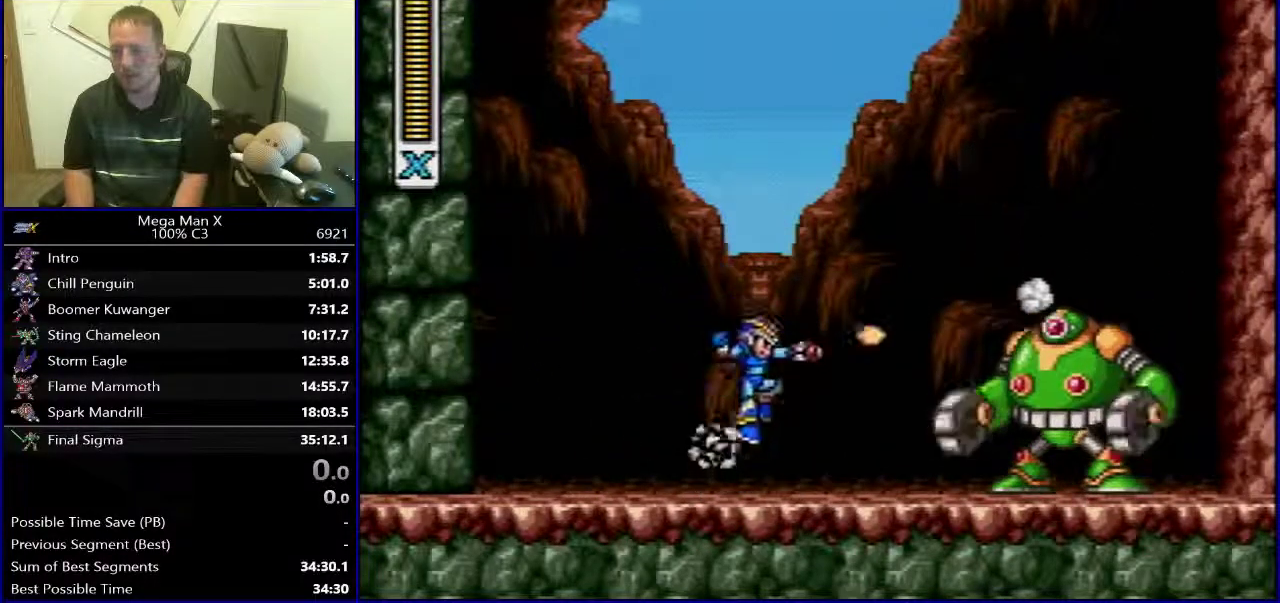
{"buttons": ["Y", "DPAD_RIGHT"], "events": [[17, "Y", "up"], [67, "DPAD_LEFT", "down"], [167, "B", "down"], [317, "DPAD_LEFT", "up"], [350, "B", "up"], [350, "DPAD_RIGHT", "down"], [467, "Y", "down"]]}
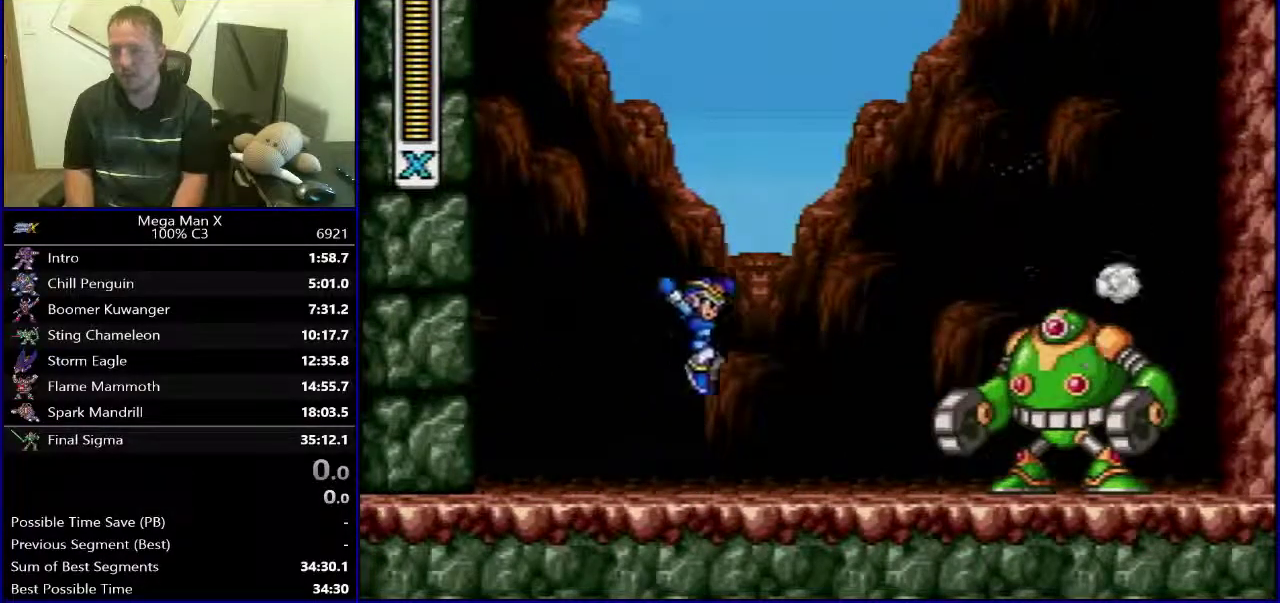
{"buttons": [], "events": [[33, "DPAD_RIGHT", "up"], [67, "Y", "up"]]}
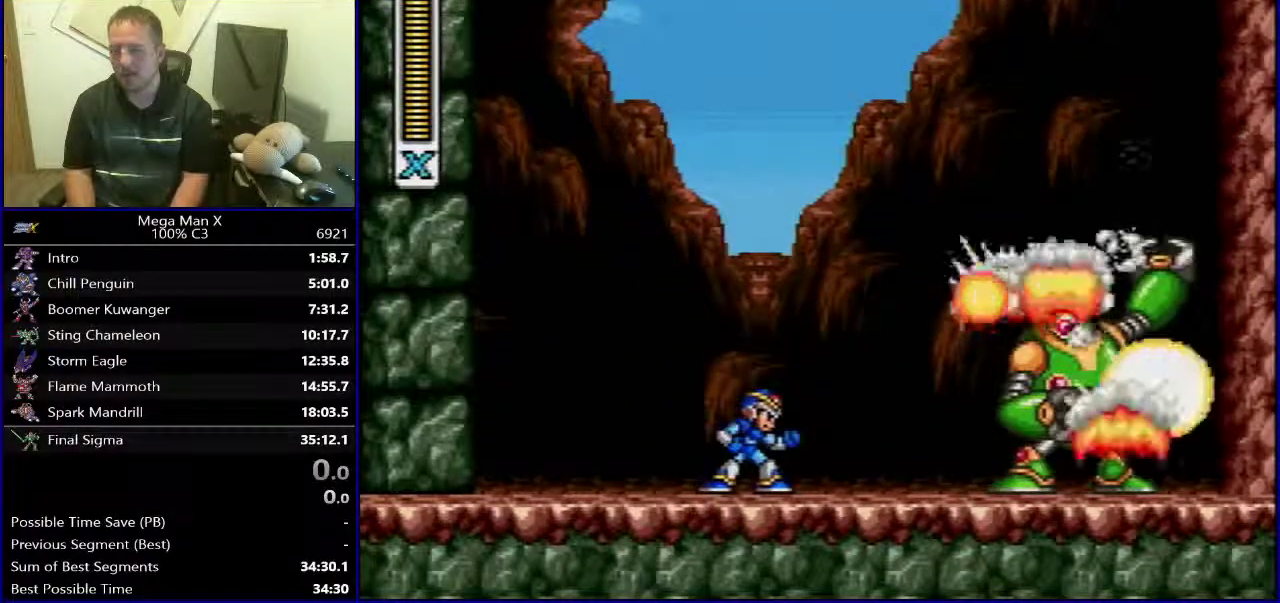
{"buttons": [], "events": []}
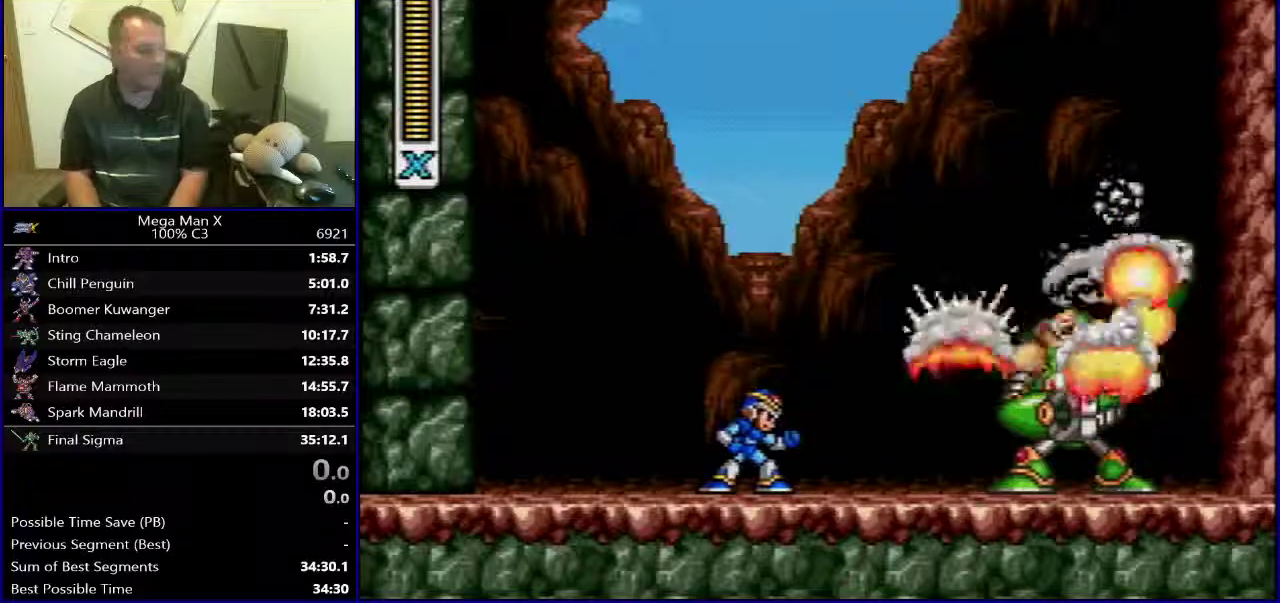
{"buttons": [], "events": []}
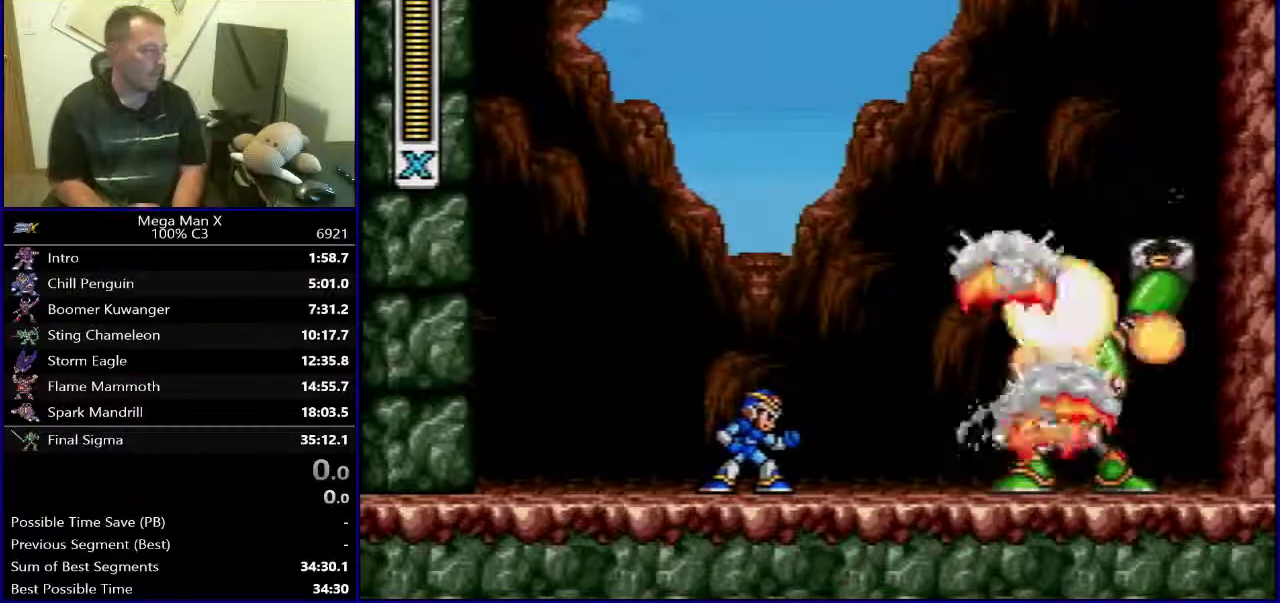
{"buttons": ["SELECT"], "events": [[417, "SELECT", "down"]]}
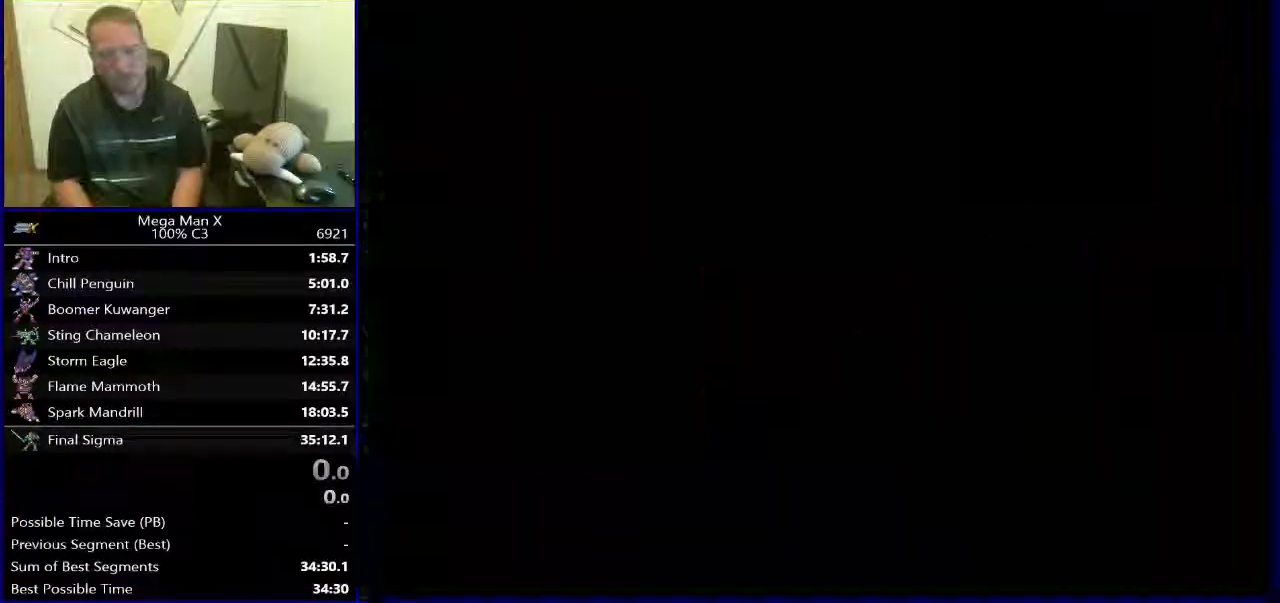
{"buttons": ["DPAD_RIGHT"], "events": [[83, "SELECT", "up"], [333, "DPAD_RIGHT", "down"]]}
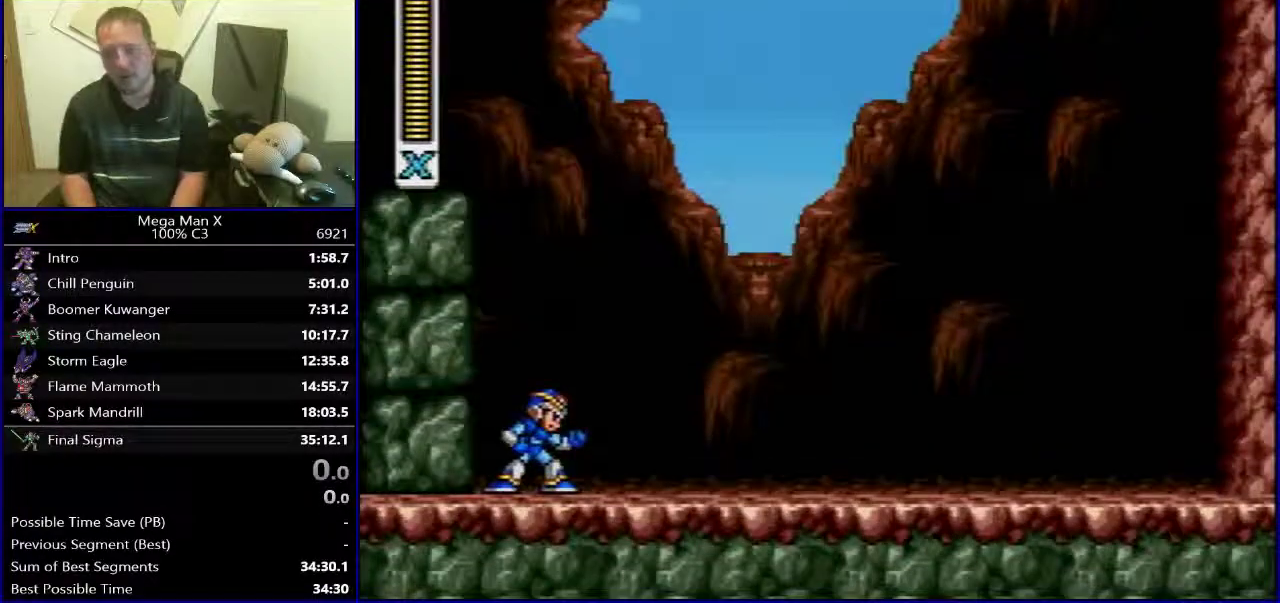
{"buttons": ["DPAD_RIGHT"], "events": []}
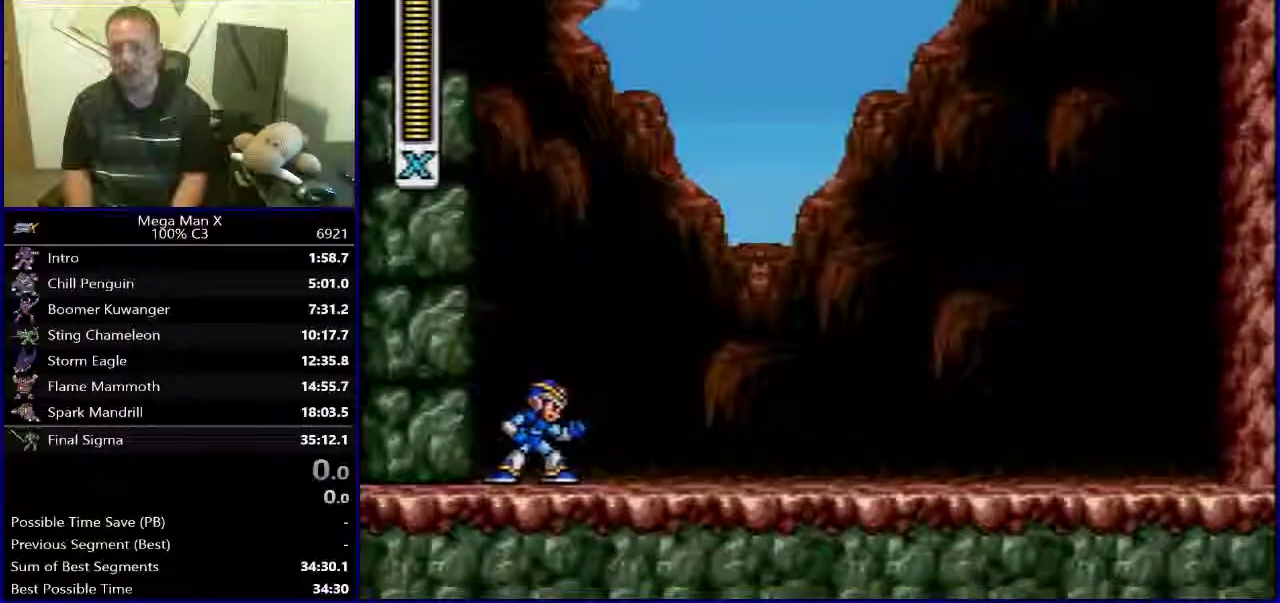
{"buttons": ["DPAD_RIGHT"], "events": []}
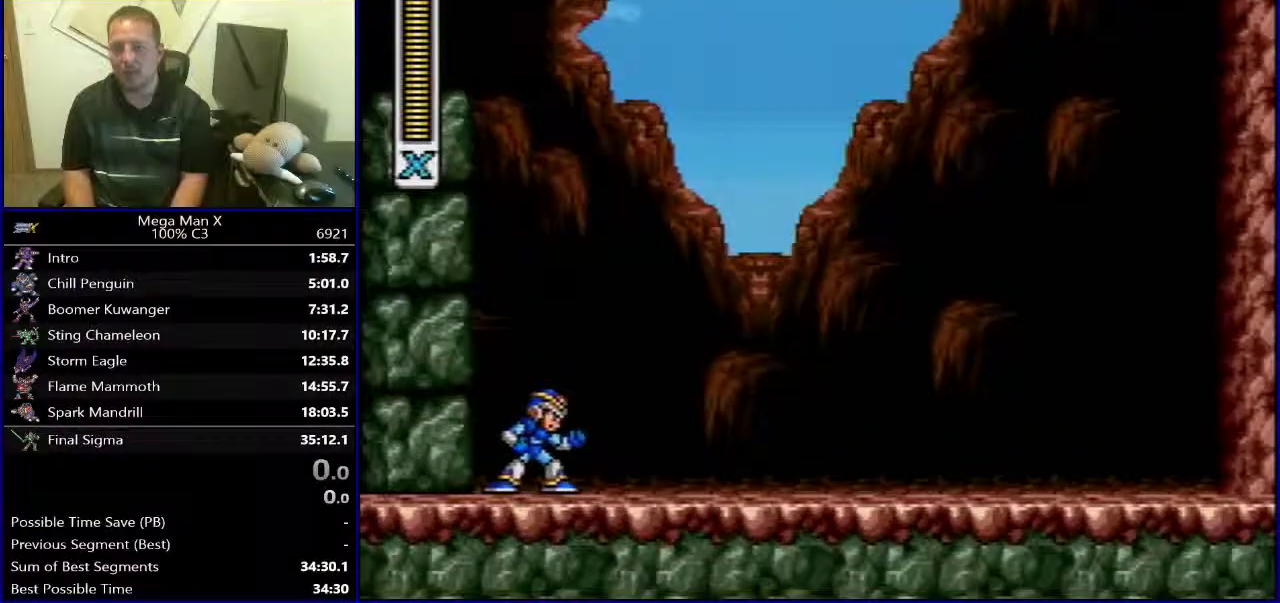
{"buttons": ["DPAD_RIGHT"], "events": []}
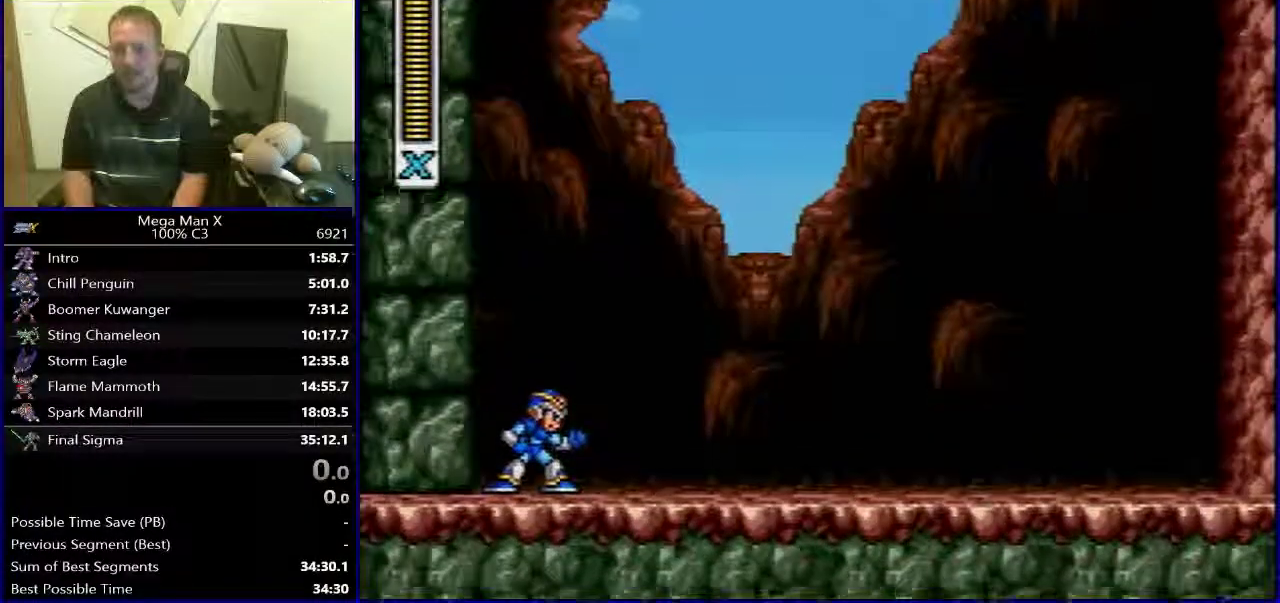
{"buttons": ["B", "DPAD_RIGHT"], "events": [[467, "B", "down"]]}
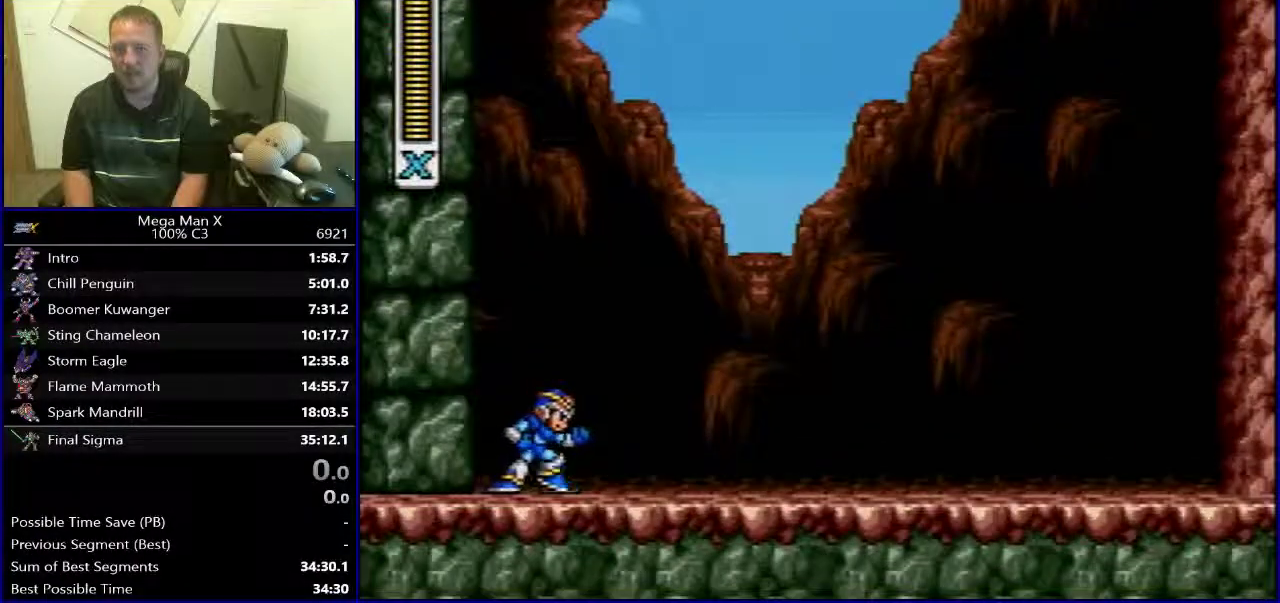
{"buttons": ["B", "DPAD_LEFT"], "events": [[283, "A", "down"], [300, "DPAD_RIGHT", "up"], [333, "Y", "down"], [367, "A", "up"], [500, "DPAD_LEFT", "down"], [500, "Y", "up"]]}
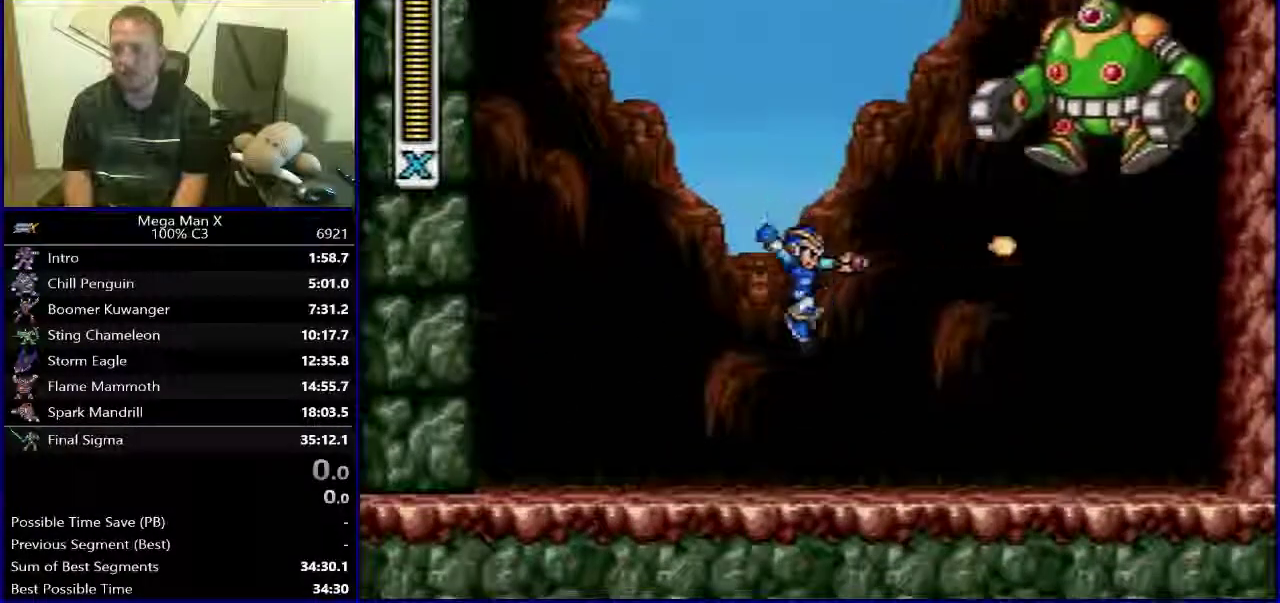
{"buttons": [], "events": [[17, "B", "up"], [217, "DPAD_LEFT", "up"], [217, "DPAD_RIGHT", "down"], [367, "DPAD_RIGHT", "up"]]}
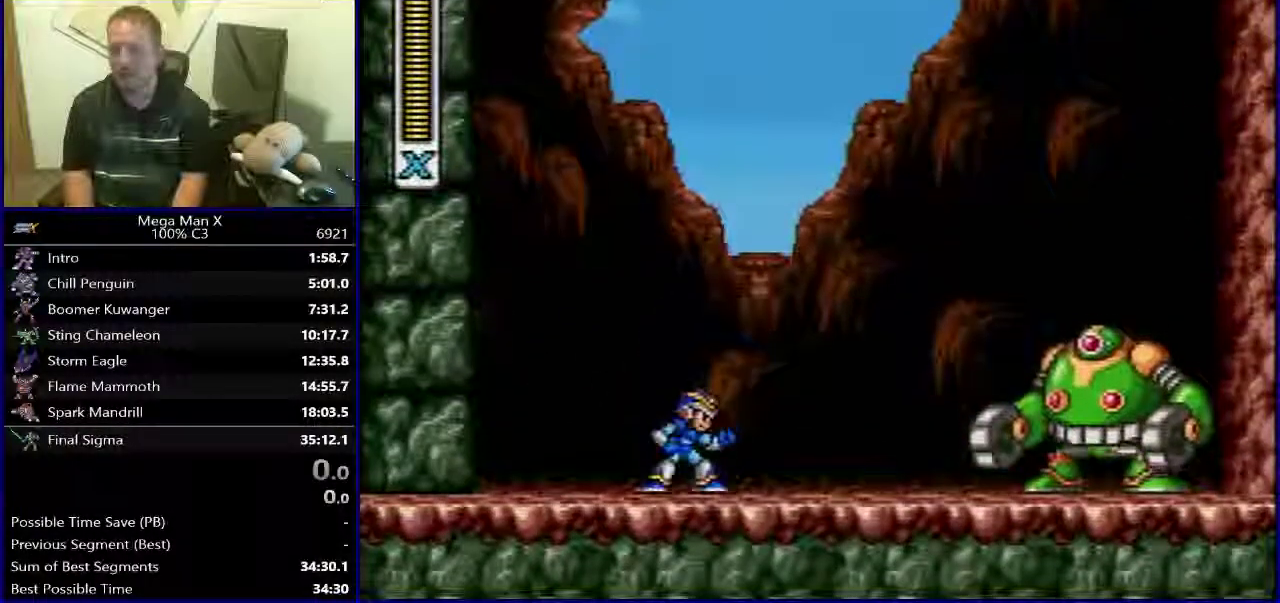
{"buttons": [], "events": []}
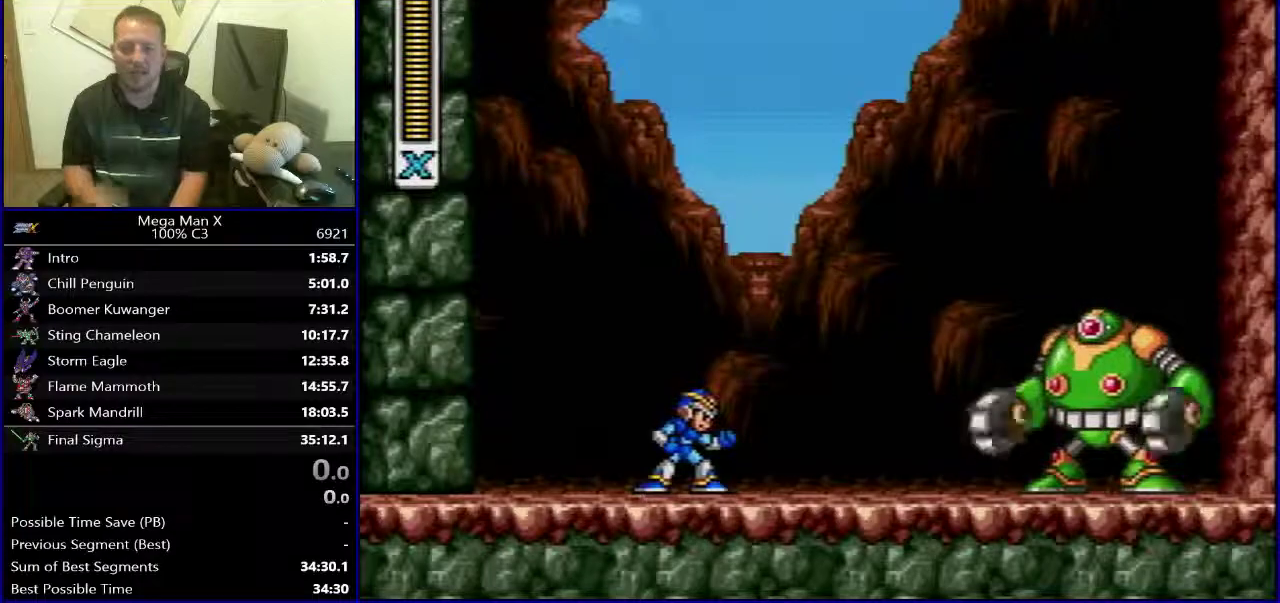
{"buttons": [], "events": []}
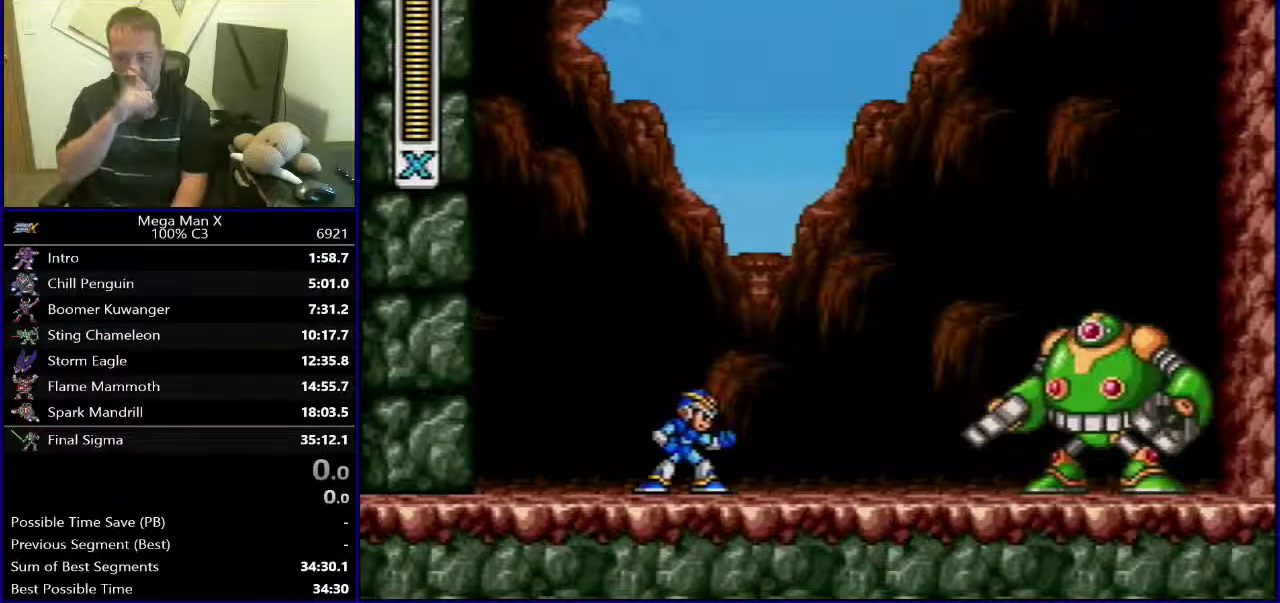
{"buttons": [], "events": []}
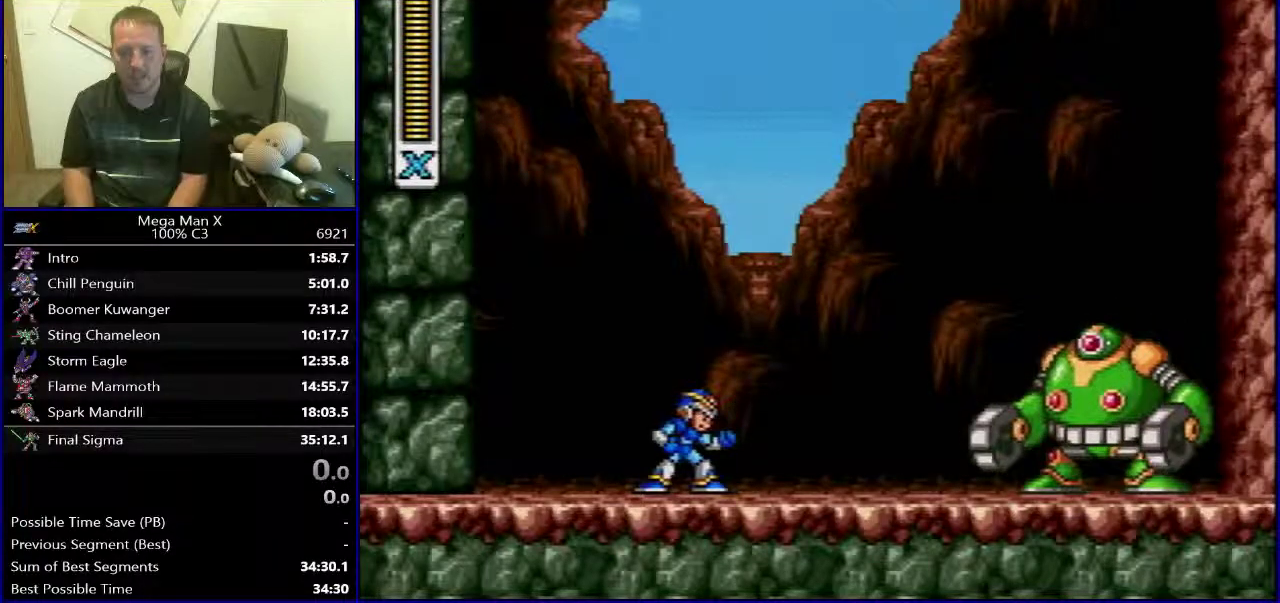
{"buttons": [], "events": [[283, "SELECT", "down"], [450, "SELECT", "up"]]}
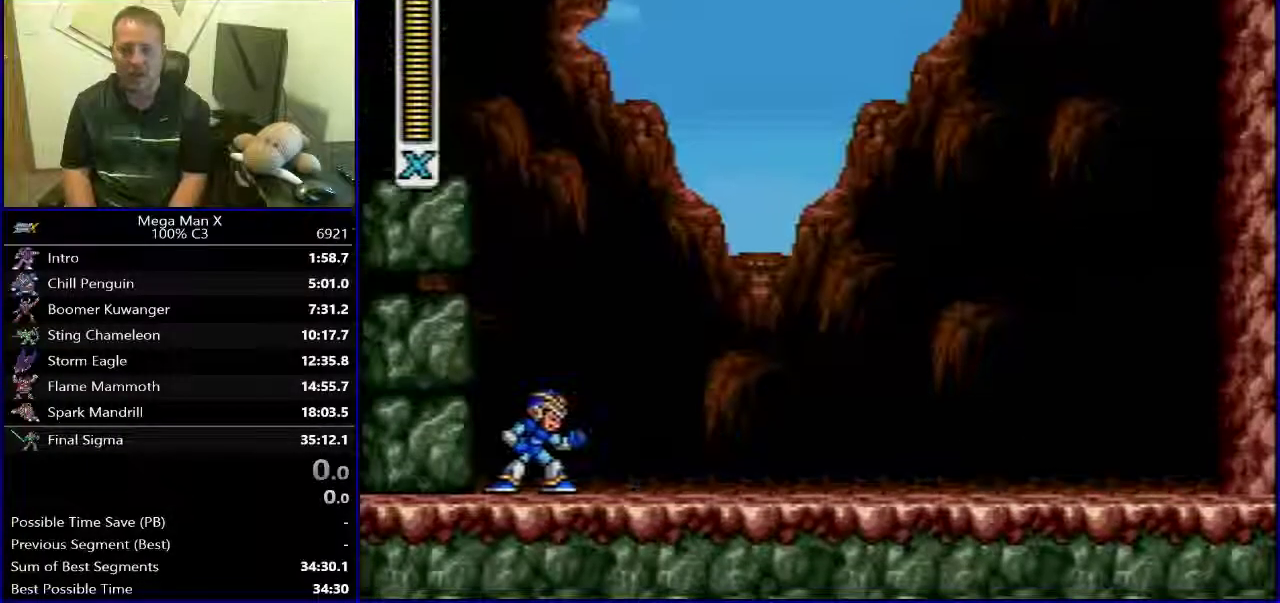
{"buttons": ["DPAD_RIGHT"], "events": [[117, "DPAD_RIGHT", "down"]]}
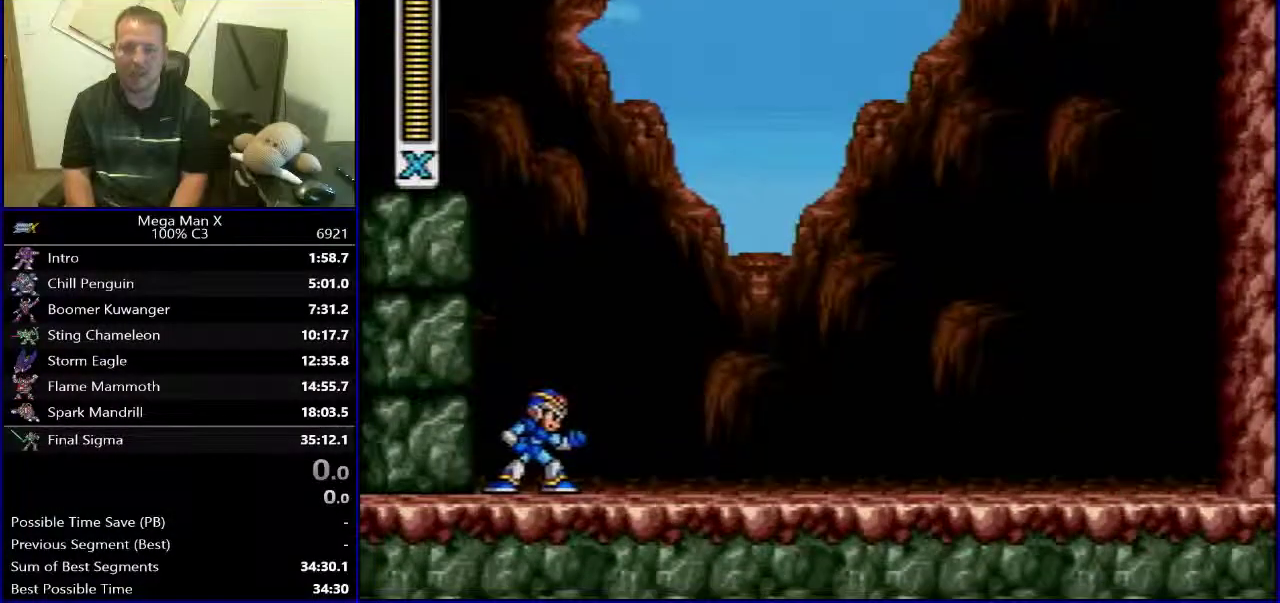
{"buttons": ["DPAD_RIGHT"], "events": []}